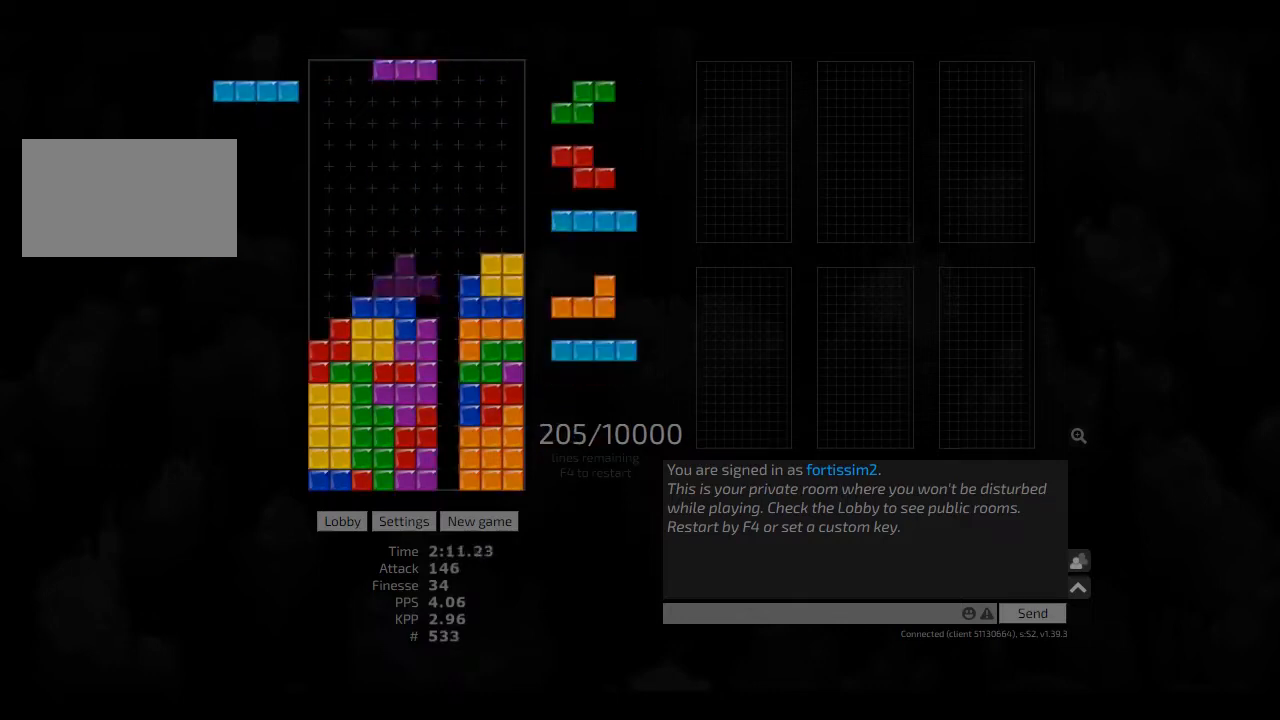
Gameplay with keyboard; each line is a JSON object with the keys held at the frame after it. "events" lists presses ("down") and releases ("up") of "ccw", "cw", "hd", "hl", "left", "new", "right", "rst" and "sd" between this image and that frame as [ms after this image, input, new state], when the widget could be followed in between. No other keys are recorded. Mouse input is not recorded. Key names are as the overlay labels them; some are game actions (e.g. jump) rather than physical keys. Not read: other_keys.
{"keys": ["cw", "left"], "events": [[42, "cw", "down"], [42, "hd", "up"], [42, "left", "down"], [167, "cw", "up"], [208, "hd", "down"], [208, "left", "up"], [250, "hd", "up"], [417, "cw", "down"], [458, "left", "down"]]}
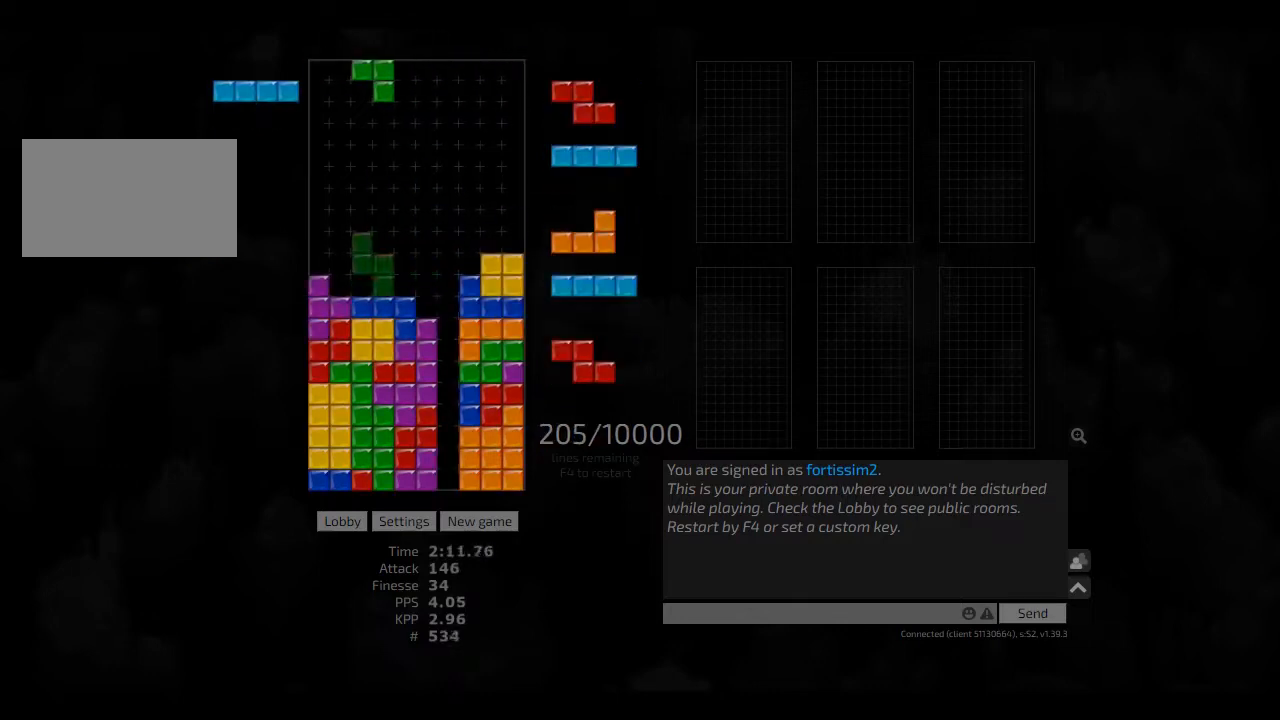
{"keys": ["hl", "right"], "events": [[42, "cw", "up"], [83, "left", "up"], [125, "hd", "down"], [167, "hl", "down"], [250, "hd", "up"], [250, "hl", "up"], [375, "hd", "down"], [417, "hl", "down"], [500, "hd", "up"], [500, "right", "down"]]}
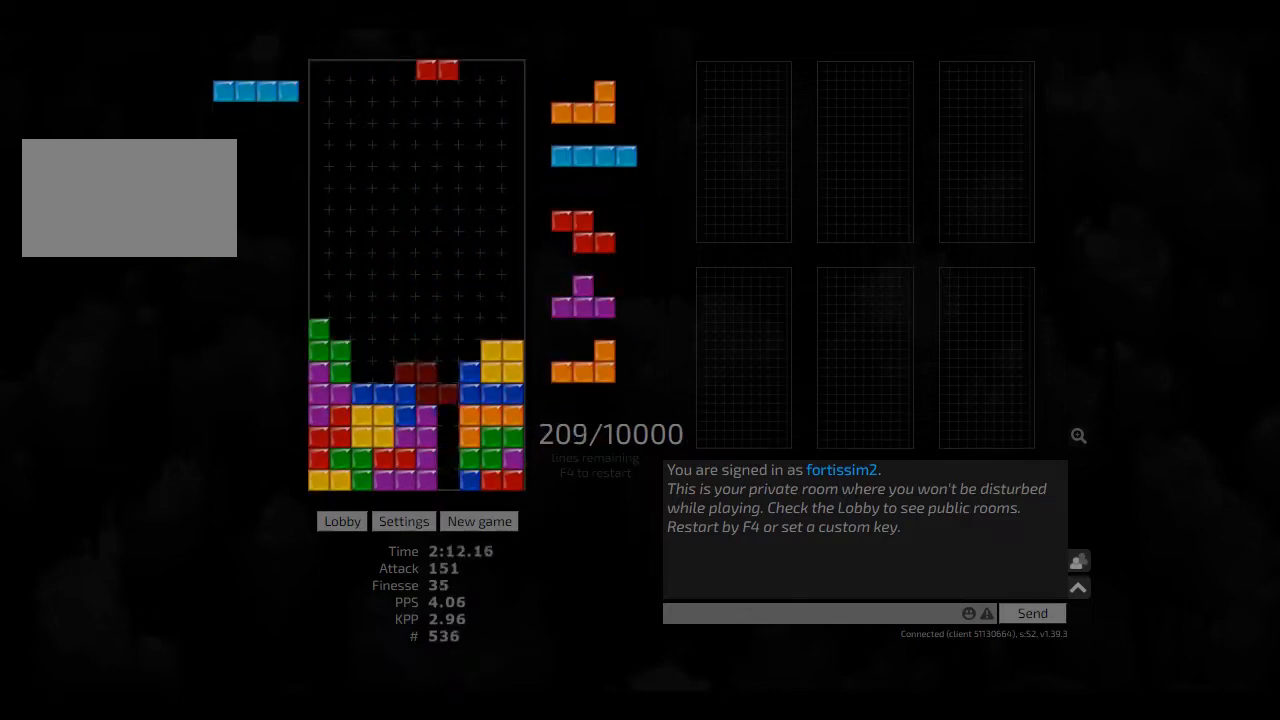
{"keys": ["hd"], "events": [[83, "hl", "up"], [83, "right", "up"], [125, "ccw", "down"], [250, "ccw", "up"], [250, "hd", "down"], [292, "ccw", "down"], [292, "hd", "up"], [292, "right", "down"], [375, "ccw", "up"], [417, "hd", "down"], [417, "right", "up"]]}
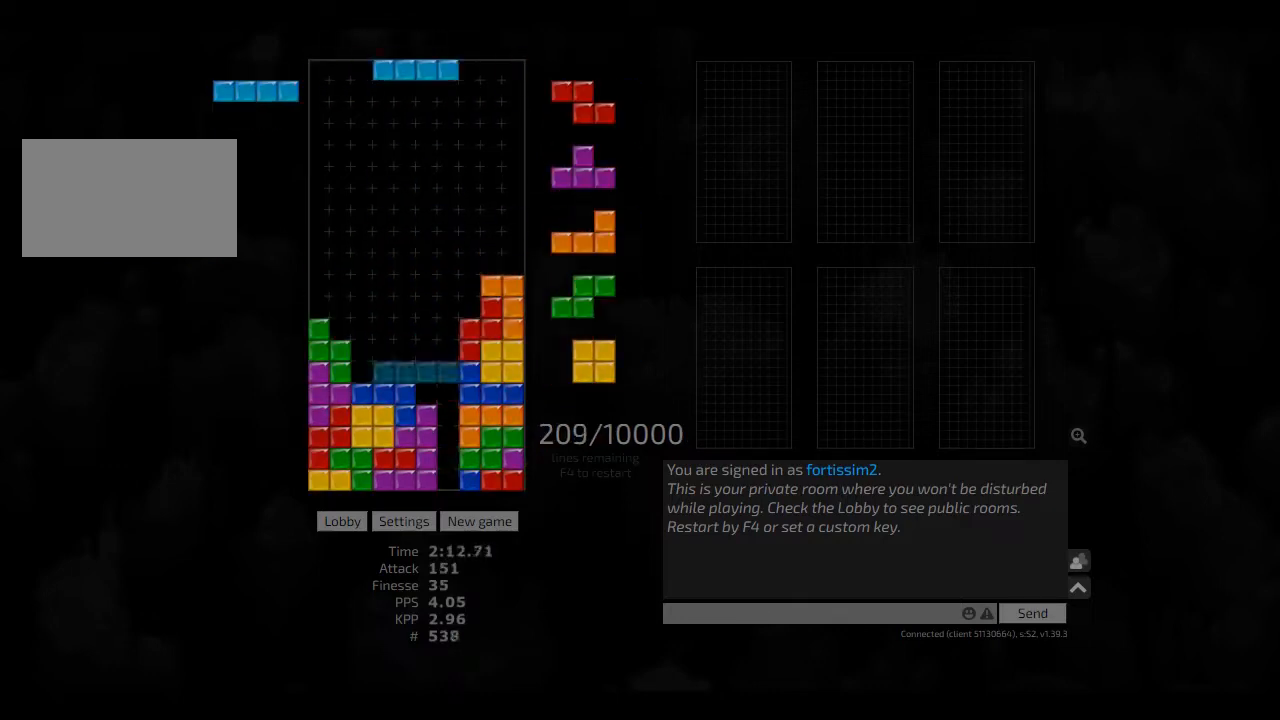
{"keys": ["cw", "hl", "right"], "events": [[42, "cw", "down"], [42, "hd", "up"], [83, "cw", "up"], [83, "hd", "down"], [208, "left", "down"], [250, "hd", "up"], [292, "right", "down"], [333, "left", "up"], [375, "right", "up"], [417, "hd", "down"], [417, "hl", "down"], [500, "cw", "down"], [500, "hd", "up"], [500, "right", "down"]]}
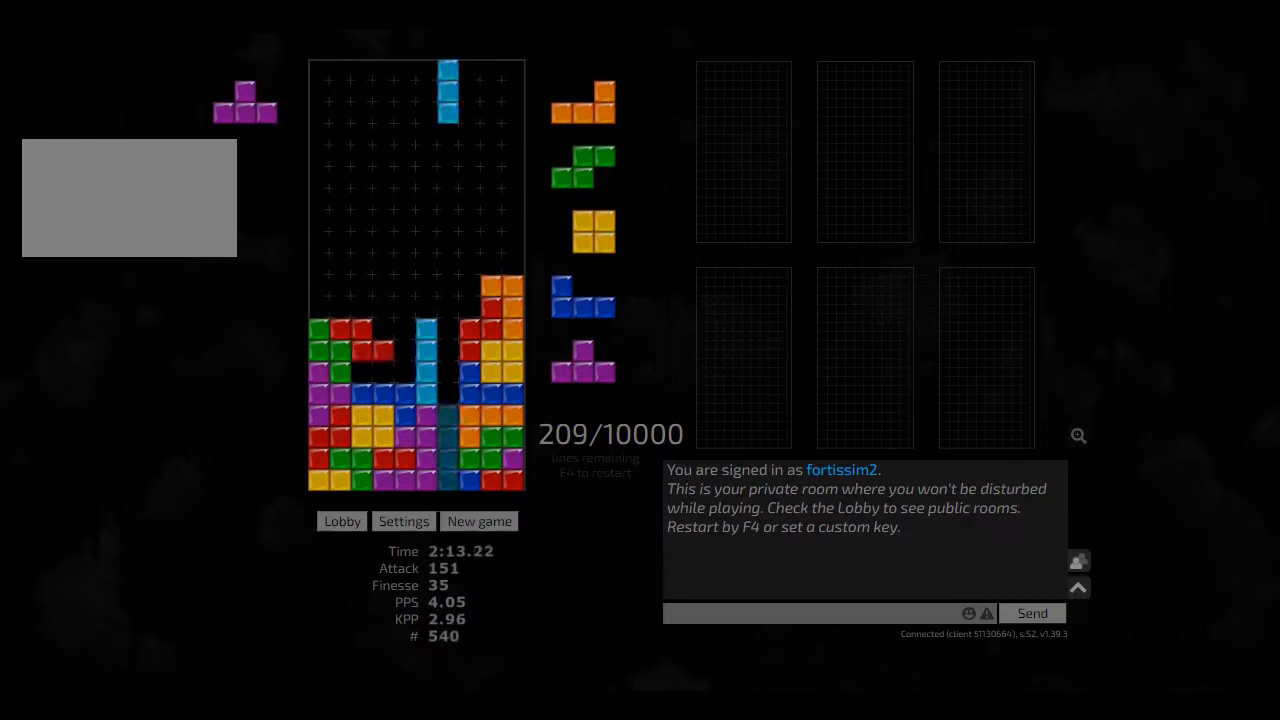
{"keys": ["hd"], "events": [[42, "hl", "up"], [83, "cw", "up"], [83, "hd", "down"], [83, "right", "up"], [167, "ccw", "down"], [208, "sd", "down"], [250, "ccw", "up"], [250, "cw", "down"], [250, "hd", "up"], [333, "cw", "up"], [333, "sd", "up"], [375, "hd", "down"], [417, "hd", "up"], [458, "hd", "down"]]}
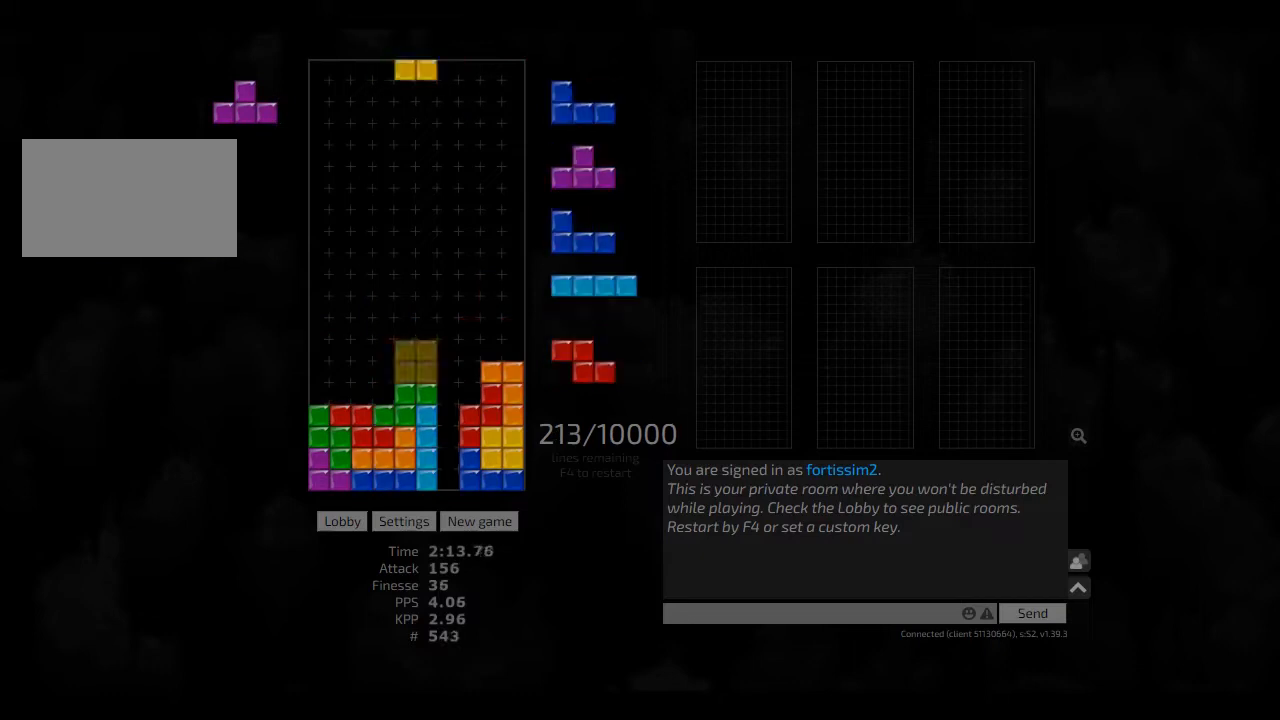
{"keys": ["cw", "hd"], "events": [[42, "left", "down"], [83, "hd", "up"], [167, "left", "up"], [167, "right", "down"], [208, "right", "up"], [250, "hd", "down"], [292, "left", "down"], [333, "cw", "down"], [333, "hd", "up"], [417, "cw", "up"], [417, "hd", "down"], [417, "left", "up"], [500, "cw", "down"]]}
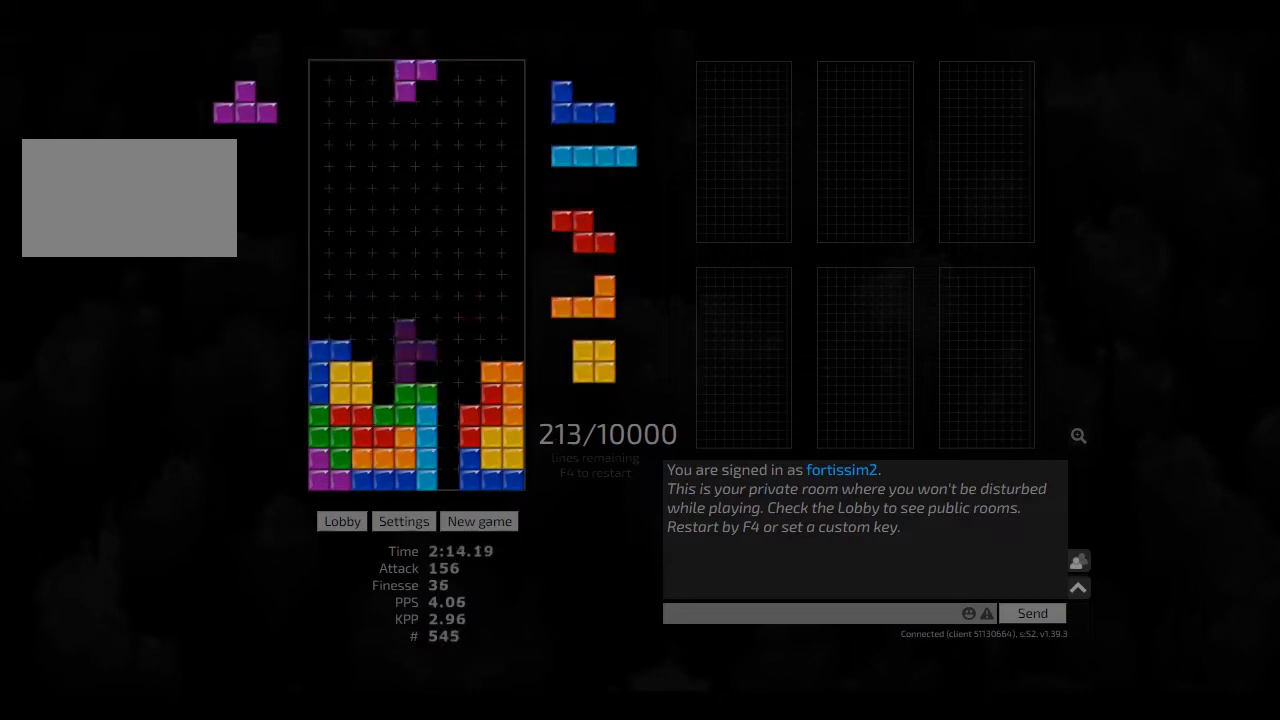
{"keys": [], "events": [[42, "hd", "up"], [42, "left", "down"], [83, "cw", "up"], [83, "hd", "down"], [83, "left", "up"], [125, "right", "down"], [208, "cw", "down"], [208, "hd", "up"], [208, "left", "down"], [292, "cw", "up"], [292, "right", "up"], [333, "hd", "down"], [333, "left", "up"], [375, "hl", "down"], [417, "ccw", "down"], [458, "hd", "up"], [458, "hl", "up"], [458, "right", "down"], [500, "ccw", "up"], [500, "right", "up"]]}
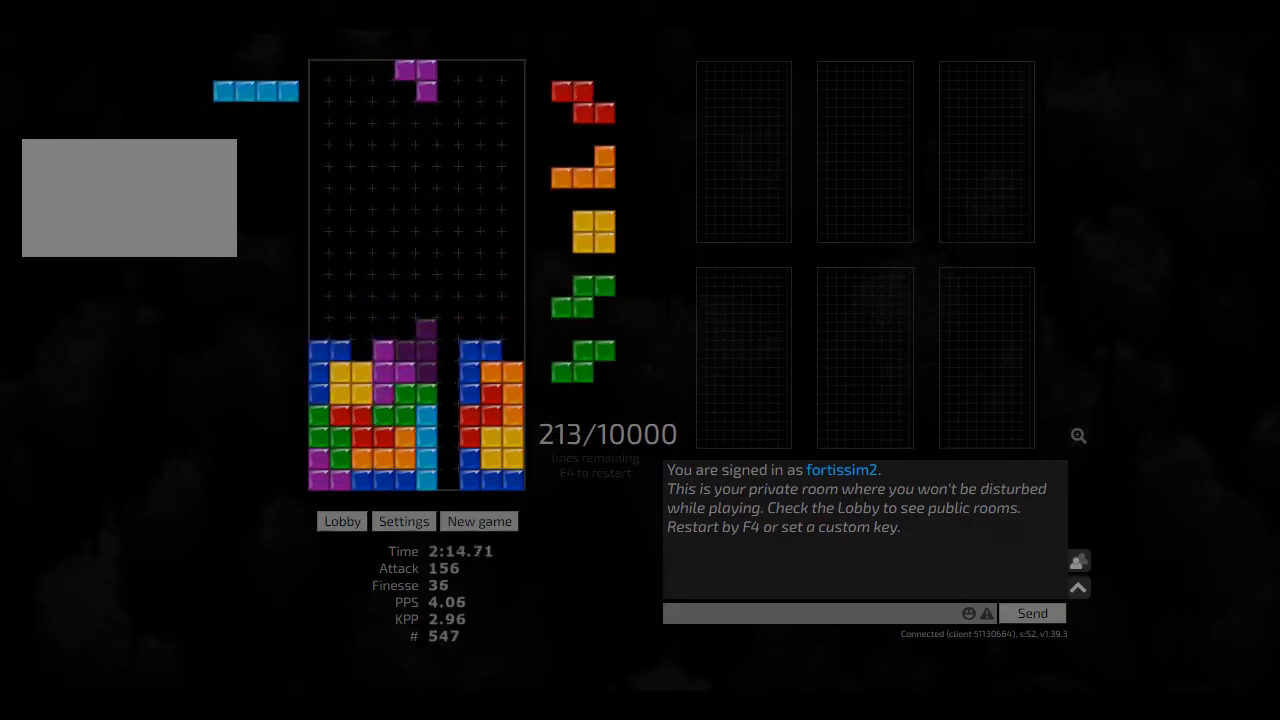
{"keys": ["hd", "left"], "events": [[42, "hd", "down"], [83, "ccw", "down"], [125, "hd", "up"], [125, "left", "down"], [167, "ccw", "up"], [208, "left", "up"], [250, "hd", "down"], [333, "hd", "up"], [333, "left", "down"], [375, "cw", "down"], [458, "hd", "down"], [500, "cw", "up"]]}
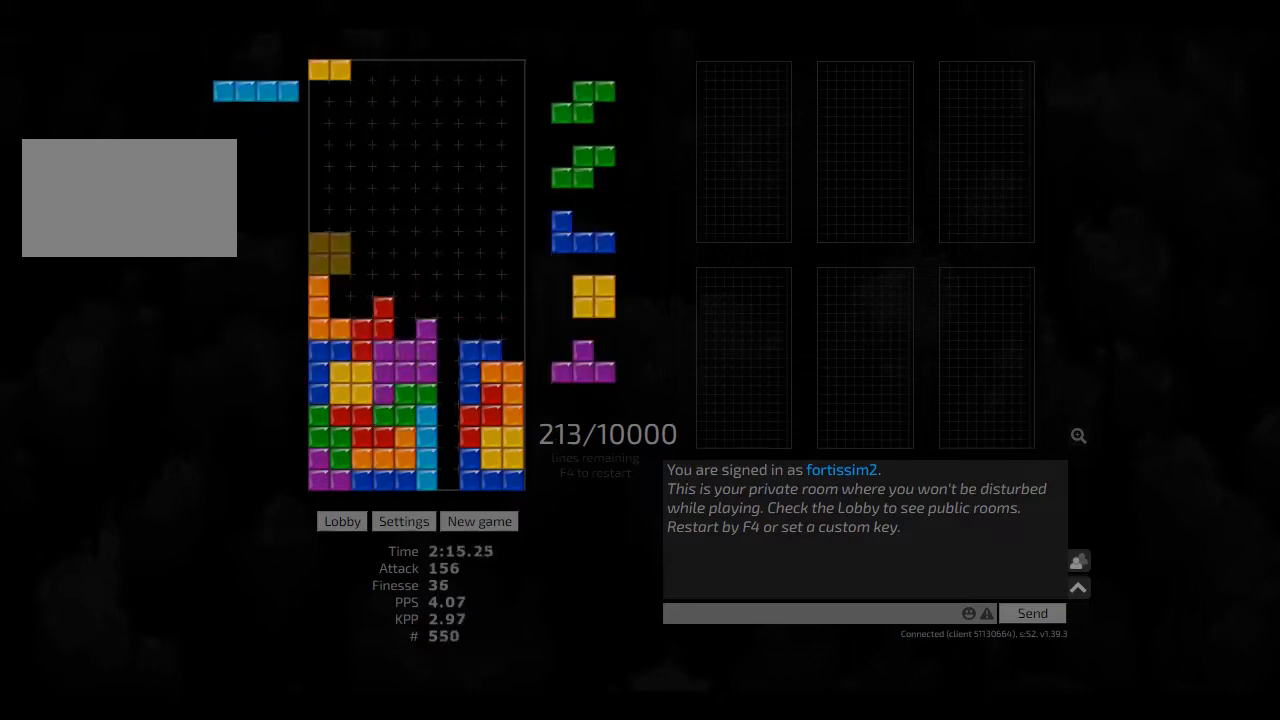
{"keys": ["right"], "events": [[42, "hd", "up"], [42, "right", "down"], [83, "left", "up"], [83, "right", "up"], [167, "hd", "down"], [208, "right", "down"], [250, "cw", "down"], [250, "hd", "up"], [292, "cw", "up"], [375, "hd", "down"], [417, "cw", "down"], [458, "hd", "up"], [500, "cw", "up"]]}
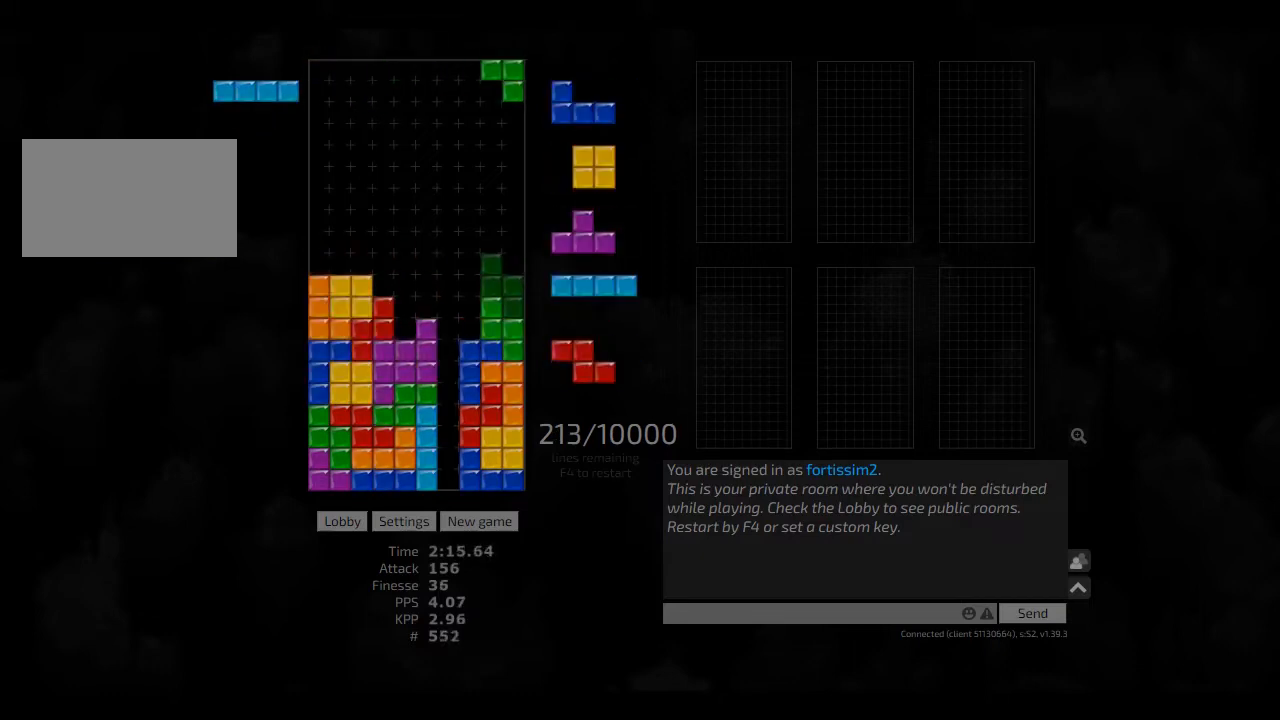
{"keys": ["right"], "events": [[42, "hd", "down"], [83, "hl", "down"], [250, "ccw", "down"], [250, "hd", "up"], [250, "hl", "up"], [250, "right", "up"], [292, "ccw", "up"], [333, "hd", "down"], [375, "hl", "down"], [417, "hd", "up"], [417, "right", "down"], [500, "hl", "up"]]}
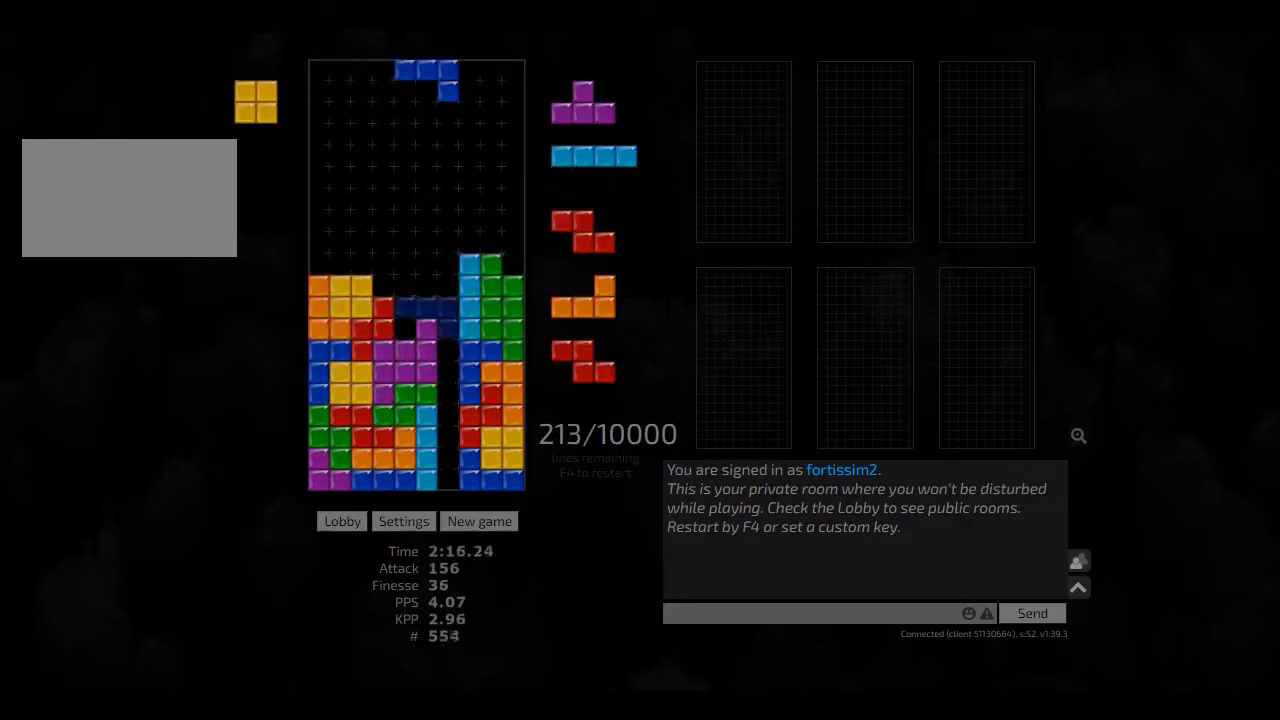
{"keys": ["cw", "hd", "hl"], "events": [[83, "hd", "down"], [83, "hl", "down"], [83, "right", "up"], [167, "left", "down"], [250, "hd", "up"], [250, "hl", "up"], [250, "left", "up"], [375, "hd", "down"], [417, "hl", "down"], [500, "cw", "down"]]}
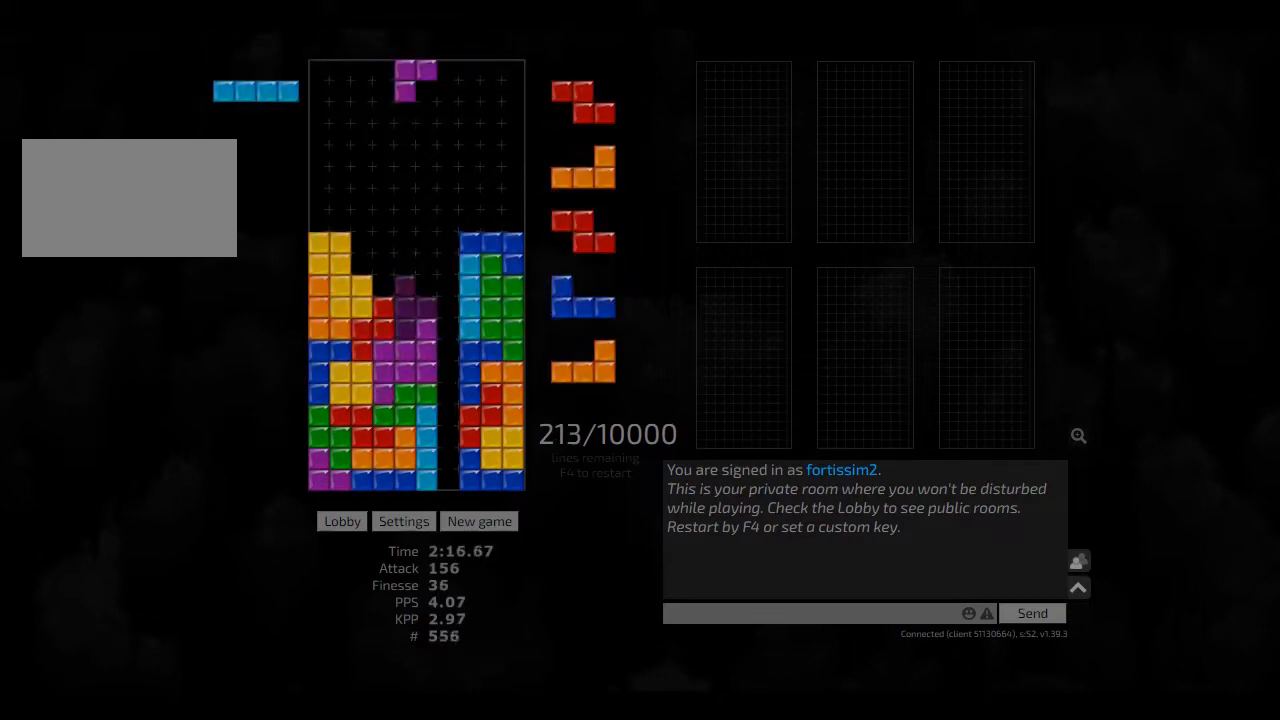
{"keys": ["hd"], "events": [[42, "hd", "up"], [83, "cw", "up"], [83, "hl", "up"], [125, "hd", "down"], [250, "ccw", "down"], [250, "hd", "up"], [333, "ccw", "up"], [333, "hd", "down"], [417, "hd", "up"], [500, "hd", "down"]]}
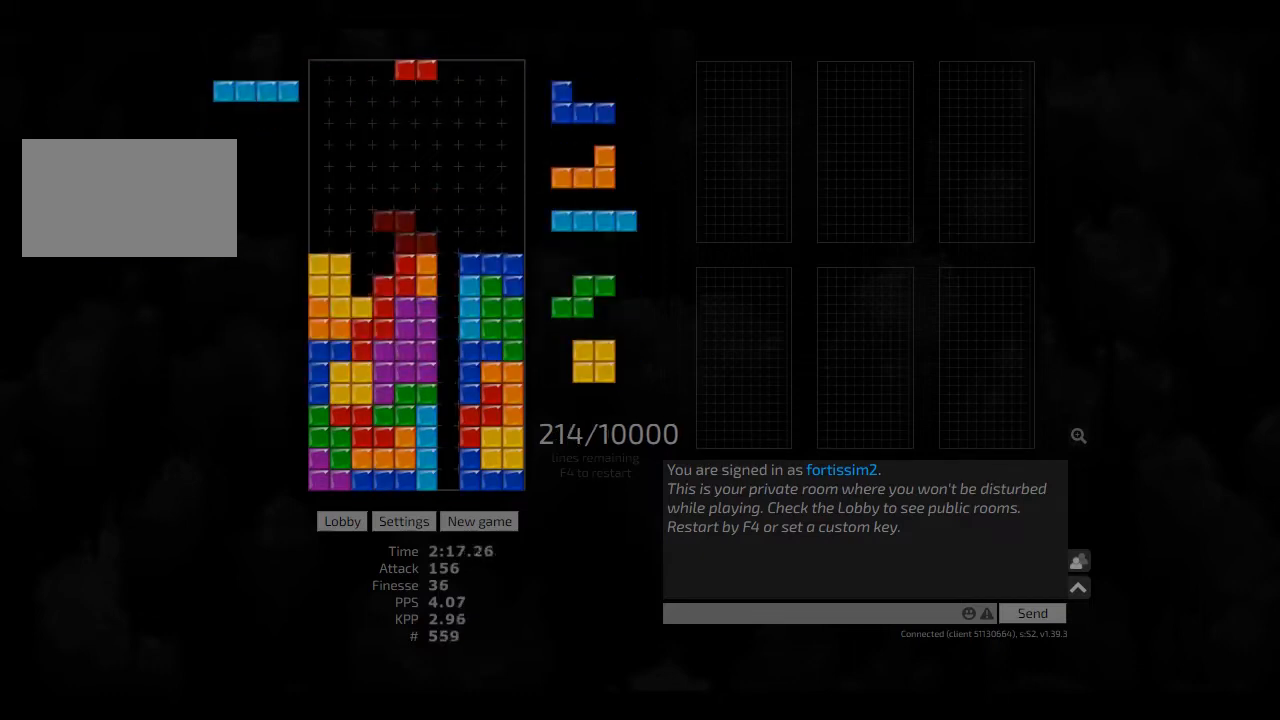
{"keys": ["left"], "events": [[83, "ccw", "down"], [83, "left", "down"], [125, "ccw", "up"], [125, "hd", "up"], [125, "left", "up"], [250, "hd", "down"], [250, "right", "down"], [292, "hd", "up"], [375, "right", "up"], [417, "hd", "down"], [417, "left", "down"], [458, "hd", "up"]]}
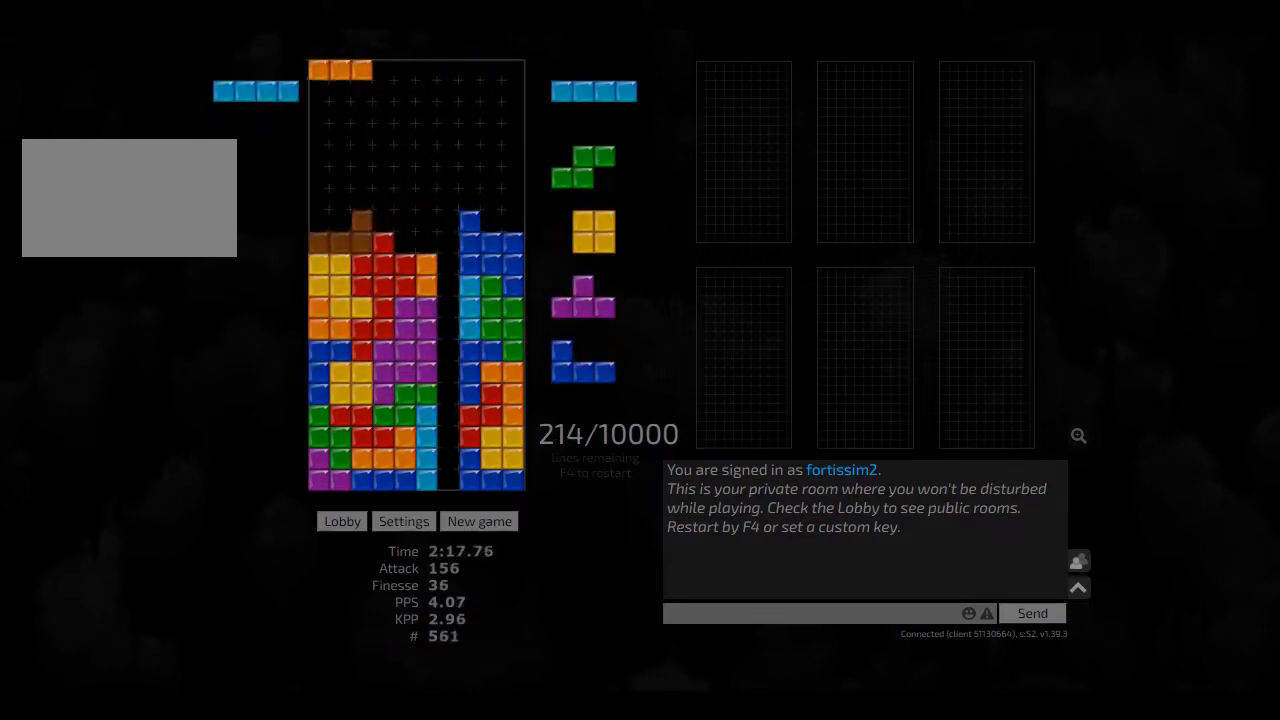
{"keys": ["hd"], "events": [[42, "left", "up"], [83, "hd", "down"], [167, "hd", "up"], [250, "hd", "down"], [333, "hd", "up"], [333, "left", "down"], [417, "hd", "down"], [417, "left", "up"]]}
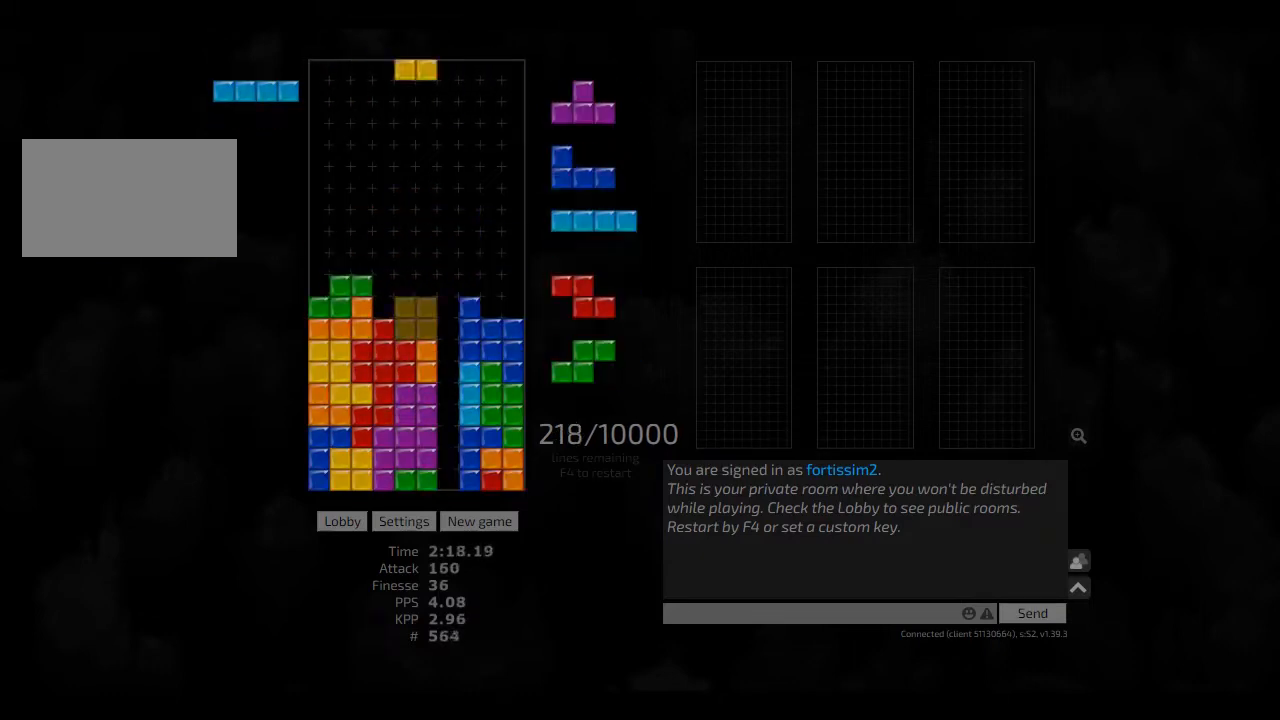
{"keys": ["hd"], "events": [[42, "hd", "up"], [125, "hd", "down"], [167, "cw", "down"], [208, "hd", "up"], [208, "left", "down"], [250, "cw", "up"], [250, "left", "up"], [292, "hd", "down"], [333, "ccw", "down"], [333, "right", "down"], [375, "hd", "up"], [417, "ccw", "up"], [417, "right", "up"], [458, "hd", "down"]]}
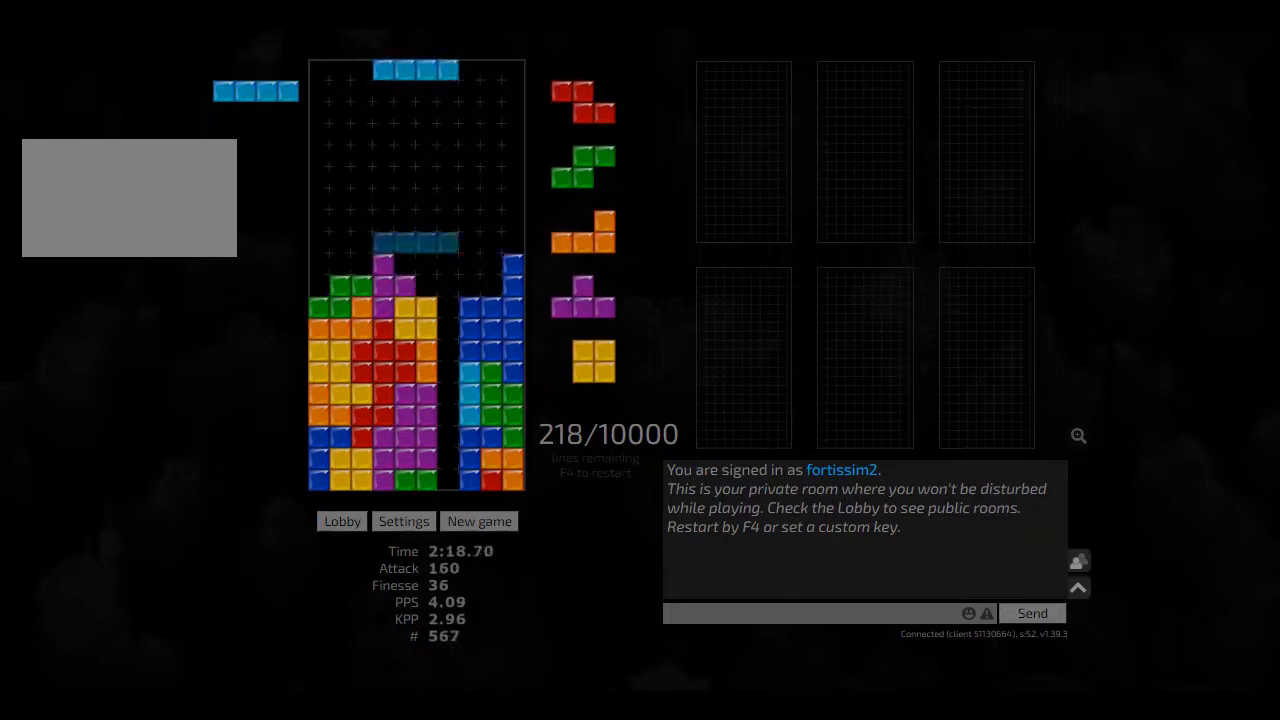
{"keys": ["ccw", "hd", "left"], "events": [[125, "left", "down"], [167, "cw", "down"], [208, "hd", "up"], [250, "cw", "up"], [250, "left", "up"], [292, "hd", "down"], [375, "cw", "down"], [375, "hd", "up"], [417, "cw", "up"], [458, "hd", "down"], [500, "ccw", "down"], [500, "left", "down"]]}
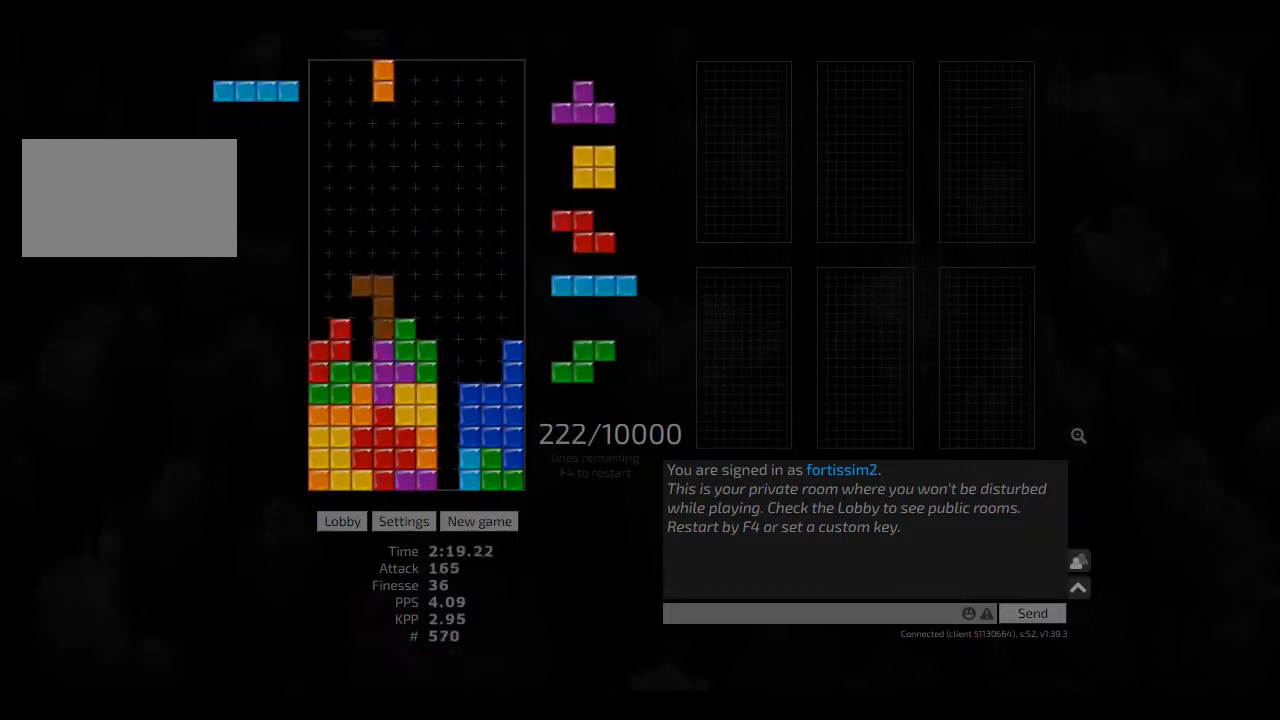
{"keys": ["right"], "events": [[83, "ccw", "up"], [83, "hd", "up"], [83, "right", "down"], [125, "left", "up"], [167, "right", "up"], [208, "hd", "down"], [292, "cw", "down"], [292, "hd", "up"], [292, "left", "down"], [333, "cw", "up"], [333, "left", "up"], [375, "hd", "down"], [417, "right", "down"], [500, "hd", "up"]]}
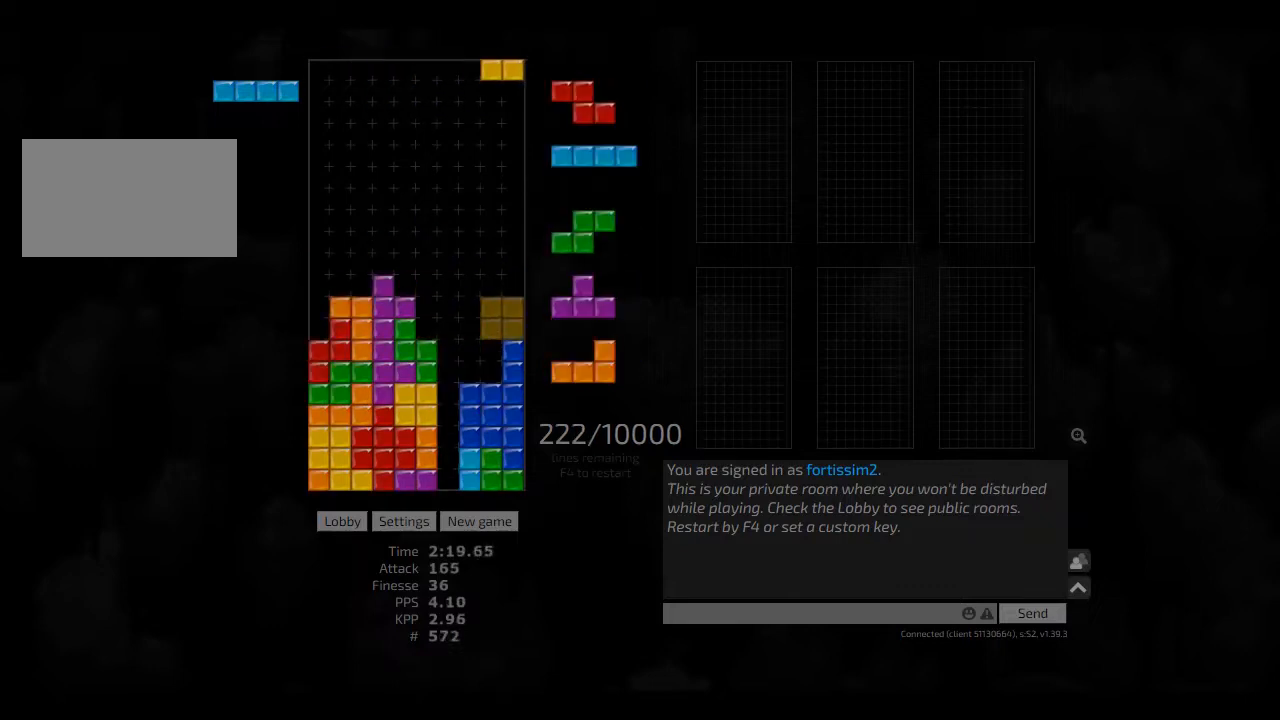
{"keys": ["cw", "hd", "hl", "right"], "events": [[83, "right", "up"], [167, "hd", "down"], [208, "hl", "down"], [208, "left", "down"], [250, "cw", "down"], [250, "hd", "up"], [250, "hl", "up"], [333, "cw", "up"], [333, "left", "up"], [375, "hd", "down"], [417, "hl", "down"], [500, "cw", "down"], [500, "right", "down"]]}
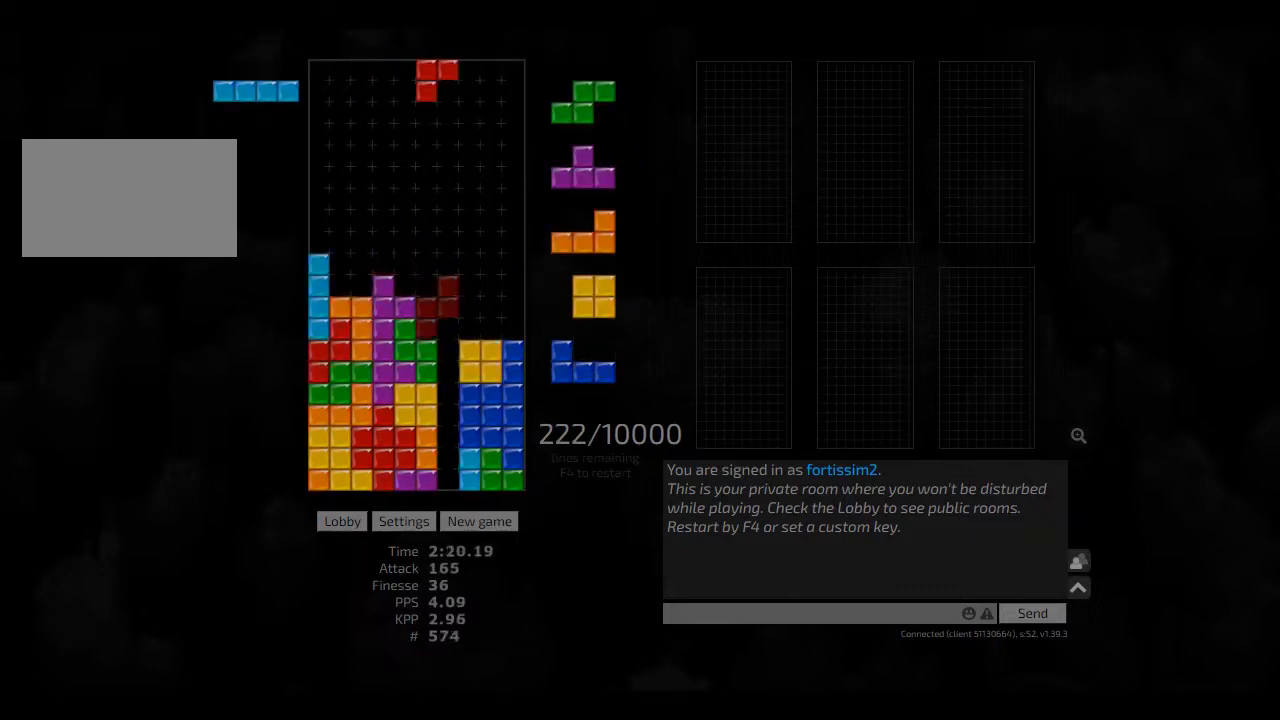
{"keys": [], "events": [[42, "cw", "up"], [42, "hd", "up"], [42, "right", "up"], [83, "hl", "up"], [125, "right", "down"], [250, "right", "up"], [333, "hd", "down"], [417, "hd", "up"]]}
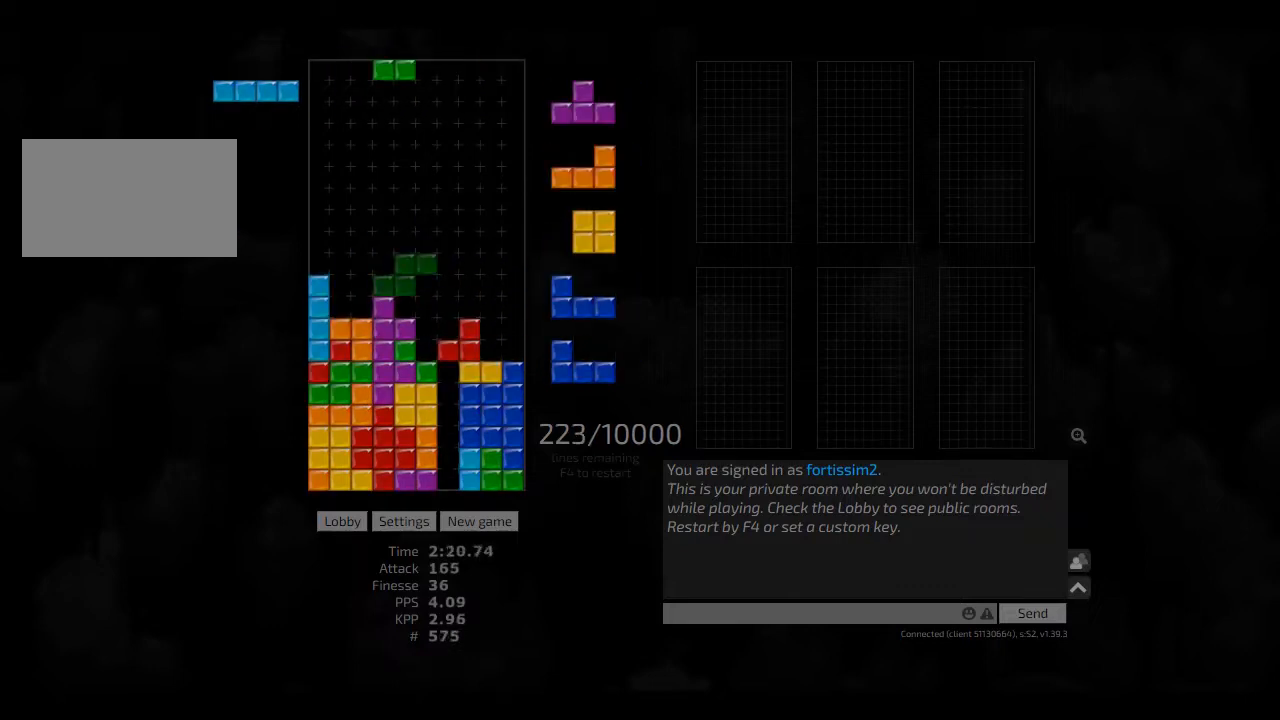
{"keys": [], "events": [[42, "cw", "down"], [83, "cw", "up"], [167, "left", "down"], [250, "left", "up"], [333, "hd", "down"], [375, "cw", "down"], [375, "right", "down"], [417, "cw", "up"], [417, "hd", "up"], [417, "right", "up"]]}
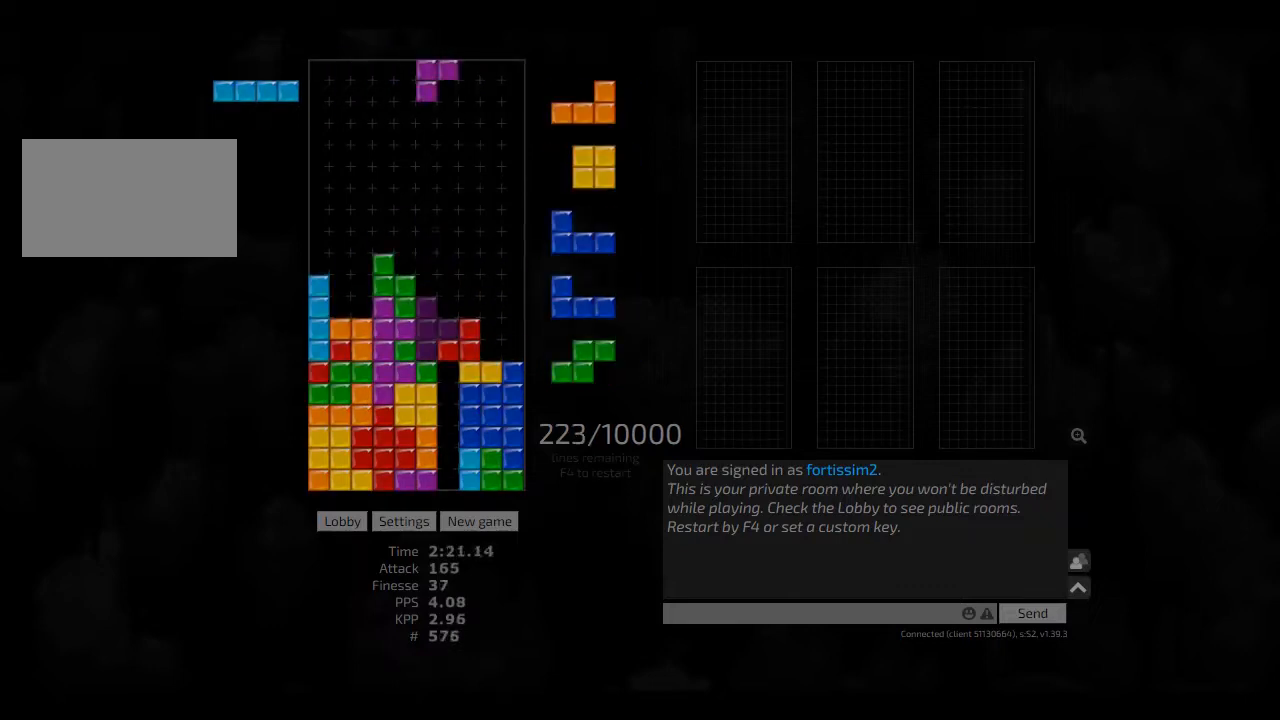
{"keys": ["right"], "events": [[83, "hd", "down"], [125, "right", "down"], [167, "cw", "down"], [250, "hd", "up"], [292, "cw", "up"], [292, "right", "up"], [333, "hd", "down"], [375, "left", "down"], [417, "hd", "up"], [458, "right", "down"], [500, "left", "up"]]}
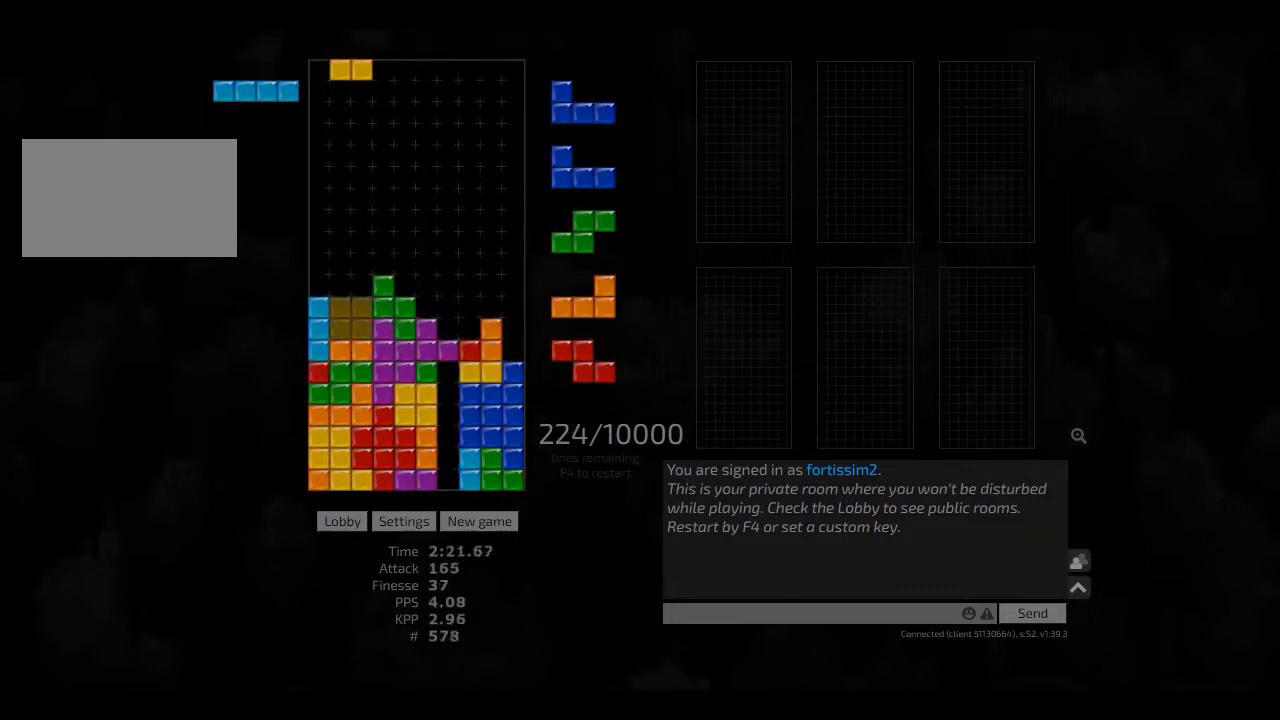
{"keys": ["hd", "hl", "left"], "events": [[42, "right", "up"], [83, "hd", "down"], [83, "hl", "down"], [125, "right", "down"], [167, "cw", "down"], [167, "hd", "up"], [167, "hl", "up"], [250, "cw", "up"], [292, "hd", "down"], [333, "cw", "down"], [375, "hd", "up"], [417, "cw", "up"], [417, "hd", "down"], [417, "right", "up"], [500, "hl", "down"], [500, "left", "down"]]}
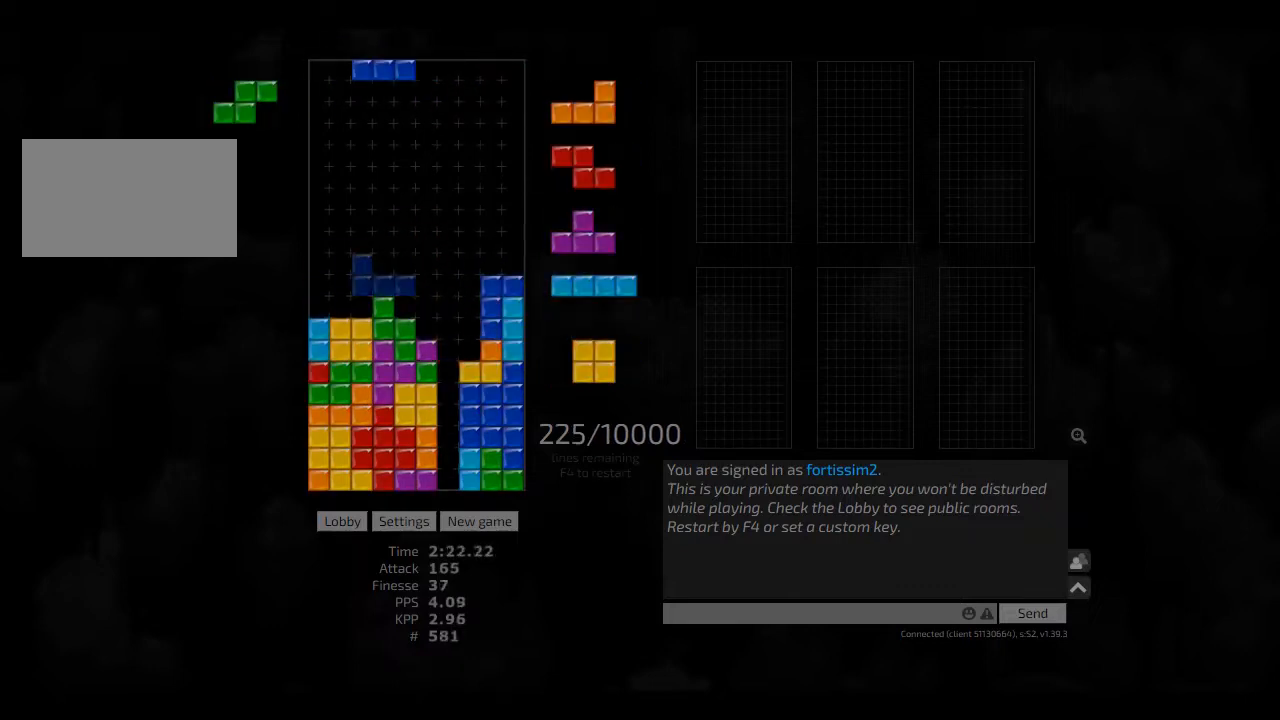
{"keys": [], "events": [[83, "hd", "up"], [83, "hl", "up"], [125, "left", "up"], [167, "hd", "down"], [250, "right", "down"], [333, "hd", "up"], [333, "left", "down"], [375, "right", "up"], [417, "left", "up"]]}
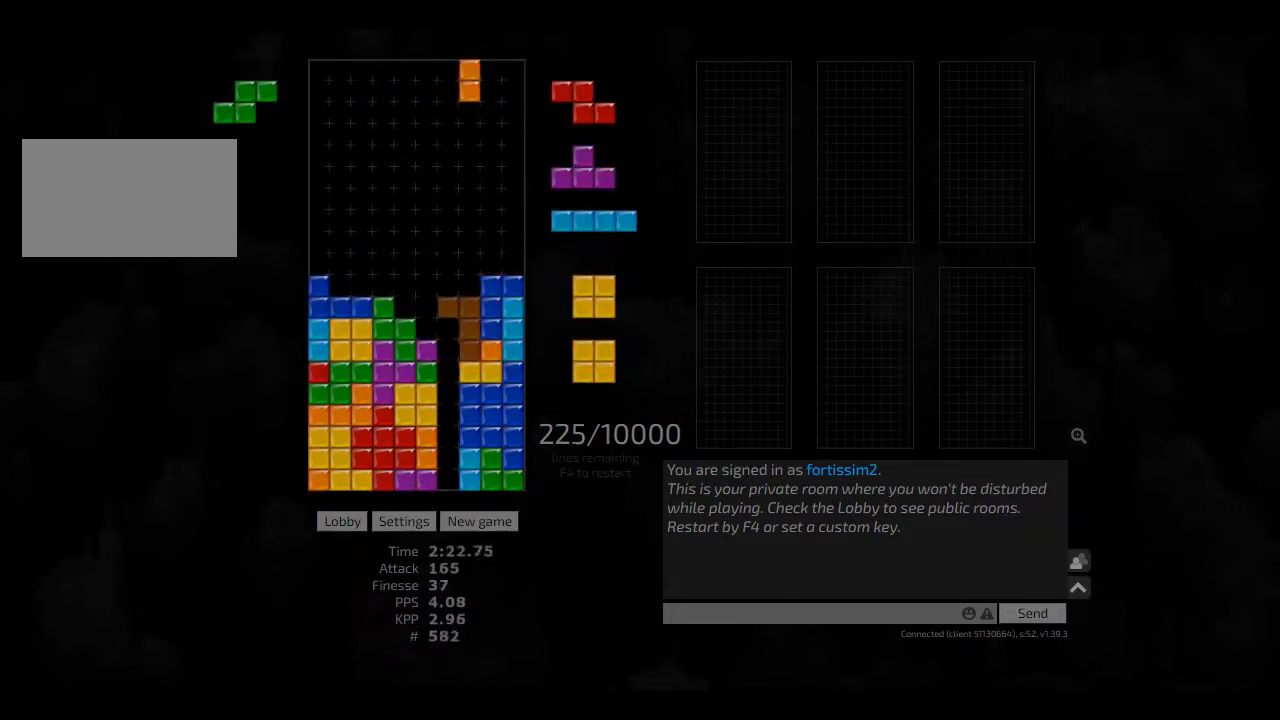
{"keys": ["hd"], "events": [[250, "hd", "down"], [333, "hl", "down"], [375, "cw", "down"], [417, "cw", "up"], [417, "hd", "up"], [417, "hl", "up"], [458, "hd", "down"]]}
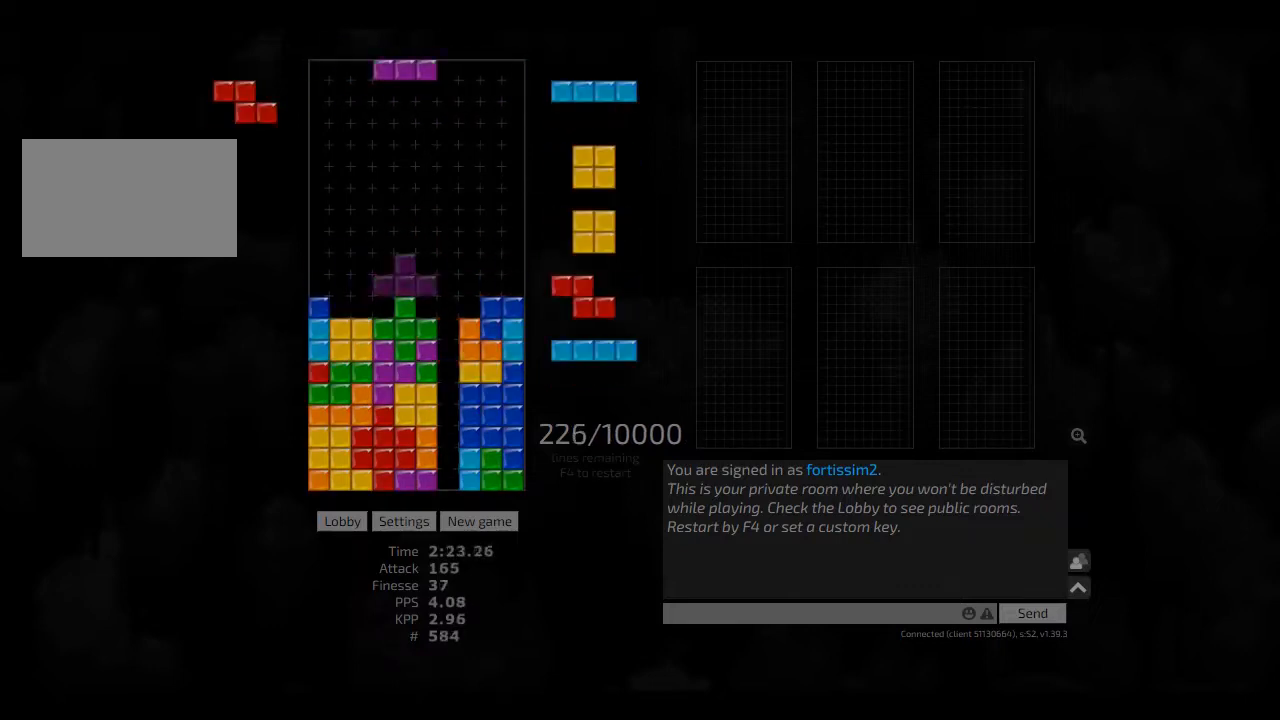
{"keys": ["right"], "events": [[83, "hl", "down"], [83, "right", "down"], [125, "hl", "up"], [125, "right", "up"], [167, "hd", "up"], [458, "cw", "down"], [500, "cw", "up"], [500, "right", "down"]]}
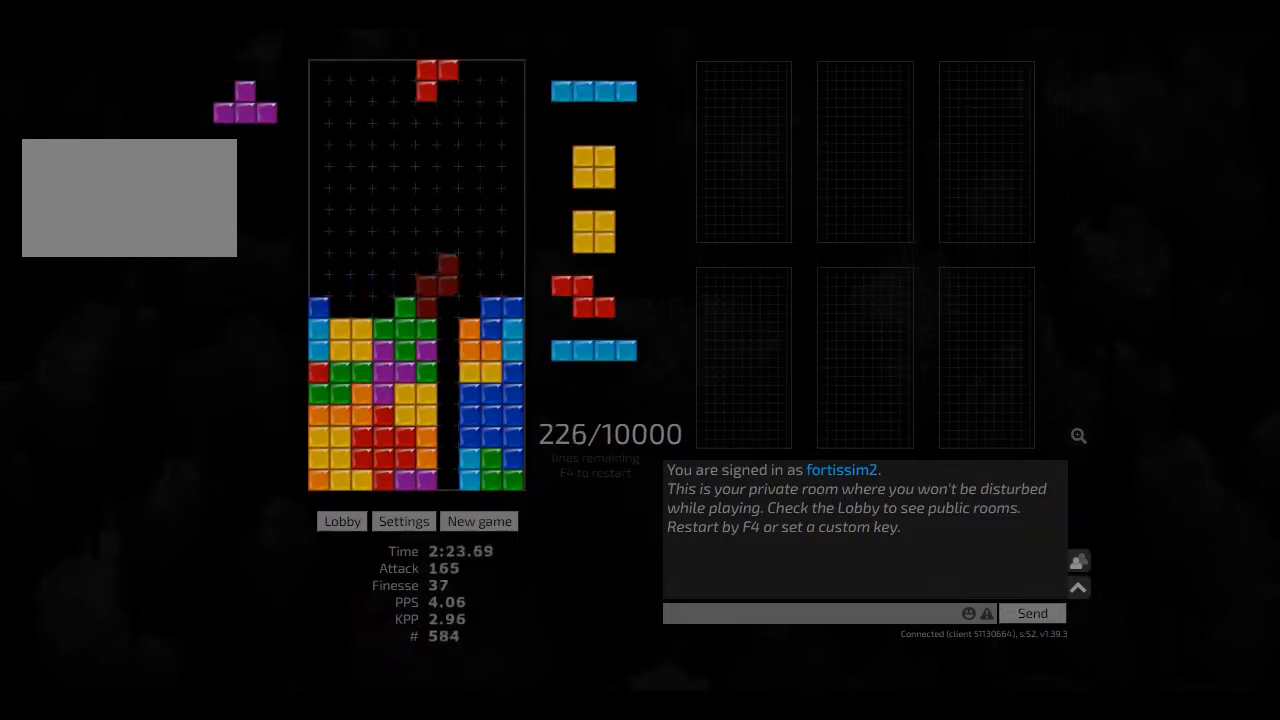
{"keys": ["hd", "hl", "right"], "events": [[42, "right", "up"], [250, "right", "down"], [292, "right", "up"], [375, "hd", "down"], [417, "hl", "down"], [500, "right", "down"]]}
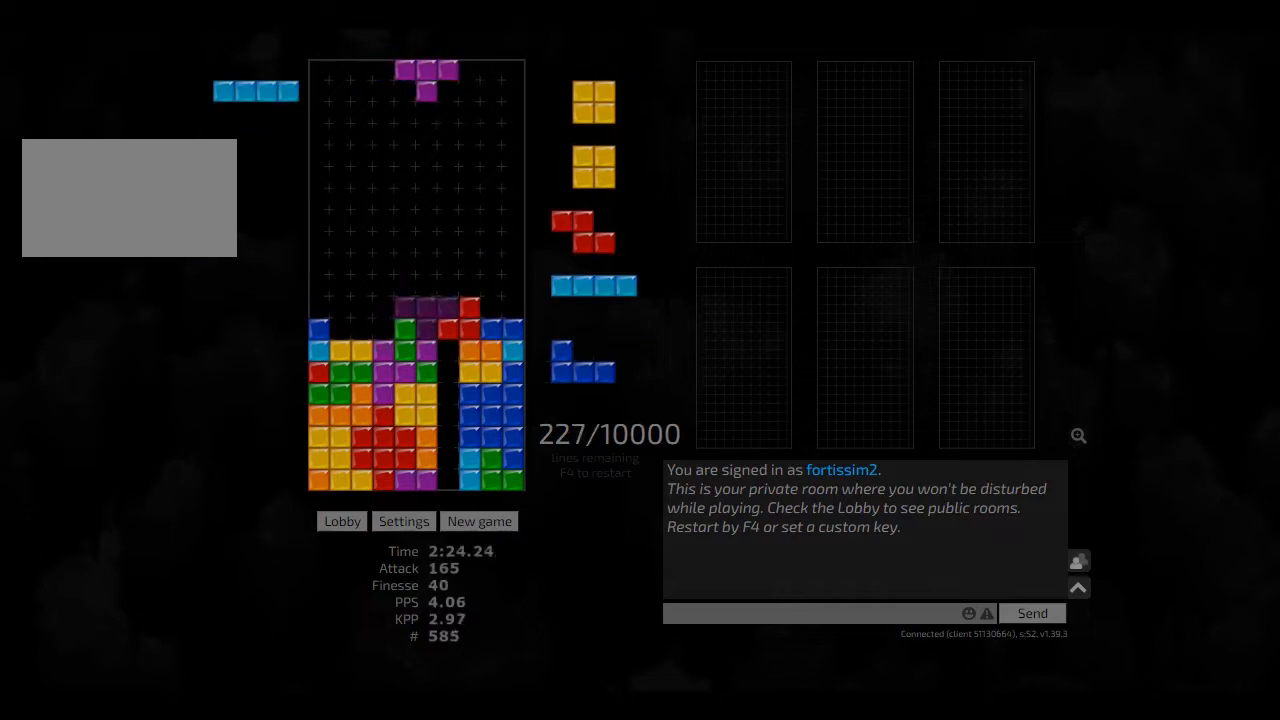
{"keys": ["left"], "events": [[42, "hd", "up"], [42, "hl", "up"], [42, "right", "up"], [83, "hd", "down"], [167, "right", "down"], [208, "hd", "up"], [250, "right", "up"], [292, "hd", "down"], [333, "left", "down"], [417, "hd", "up"]]}
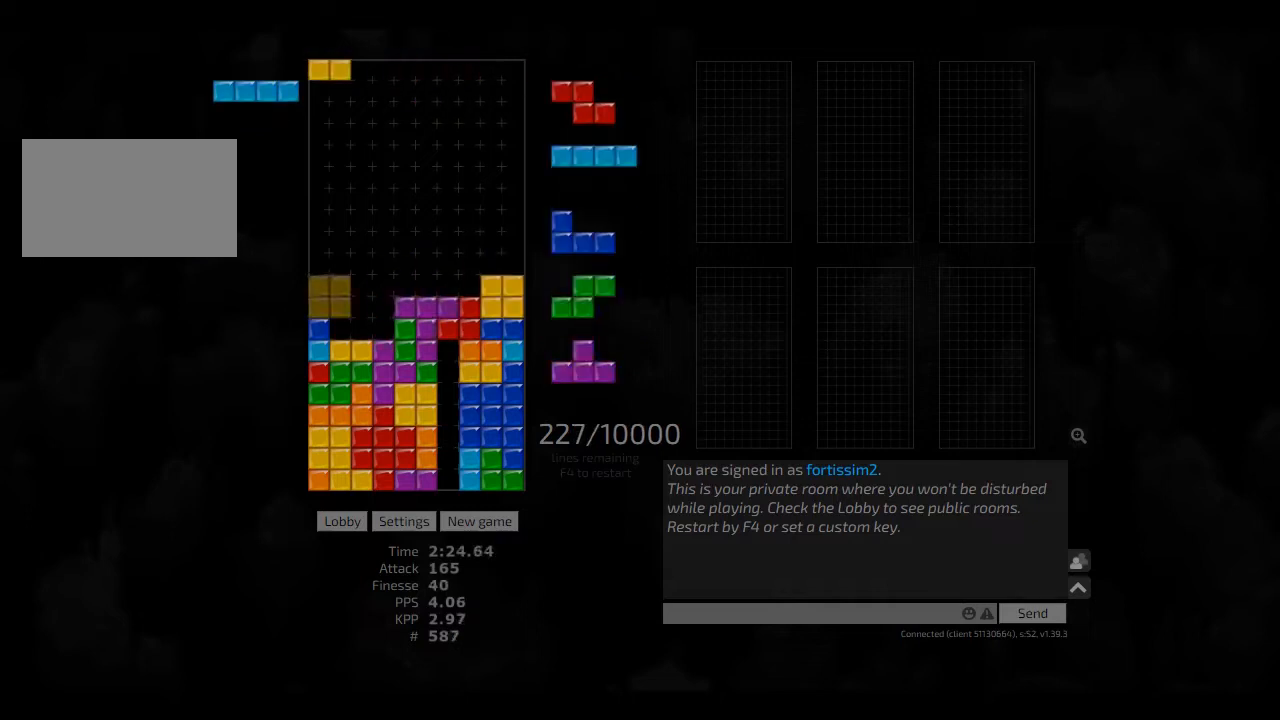
{"keys": ["hd", "hl", "left"], "events": [[42, "left", "up"], [42, "right", "down"], [83, "right", "up"], [417, "hd", "down"], [500, "hl", "down"], [500, "left", "down"]]}
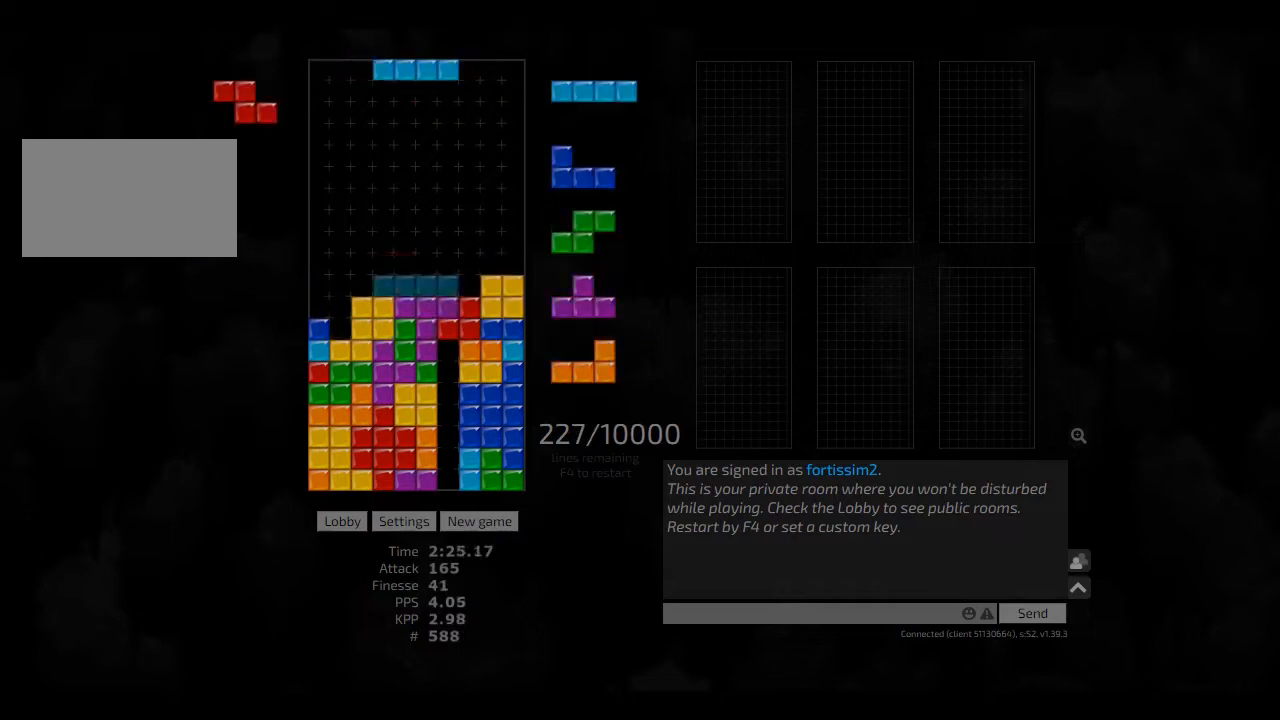
{"keys": ["ccw"], "events": [[83, "cw", "down"], [83, "hd", "up"], [83, "hl", "up"], [125, "cw", "up"], [125, "left", "up"], [208, "hd", "down"], [292, "left", "down"], [333, "hd", "up"], [417, "left", "up"], [500, "ccw", "down"]]}